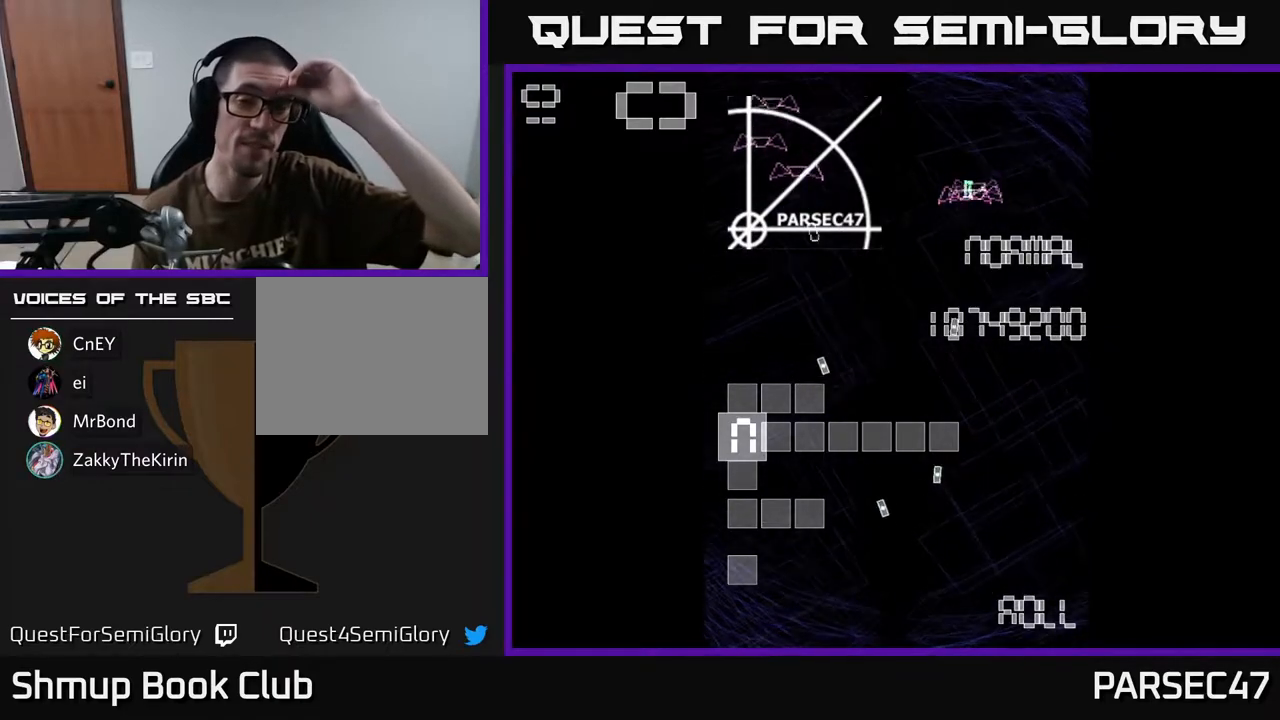
Gameplay with a controller (Xbox layout); each line is a JSON object with the inputs held at the frame after it. "events" lists button and stick changes between this image and that frame as [ms after this image, input, new state], when the widget could be followed in between. Not read: left_stick right_stick.
{"buttons": ["A"], "events": [[483, "A", "down"]]}
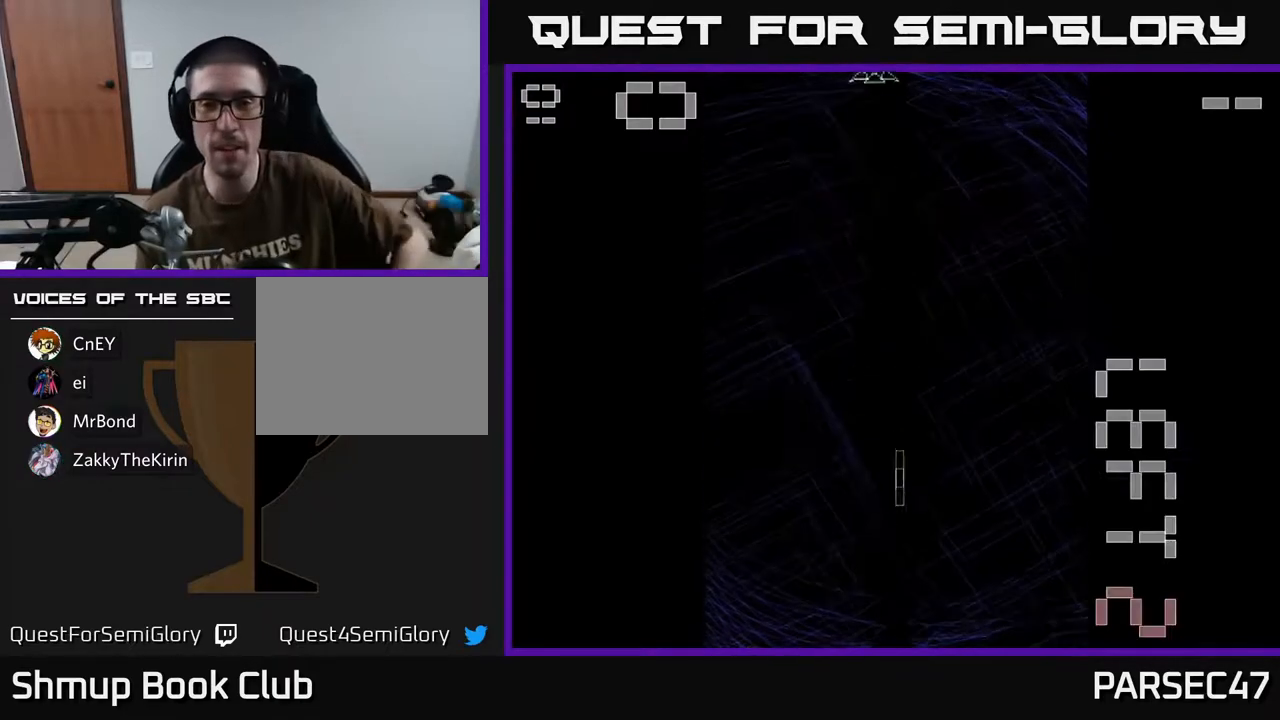
{"buttons": ["R2"], "events": [[67, "A", "up"], [500, "R2", "down"]]}
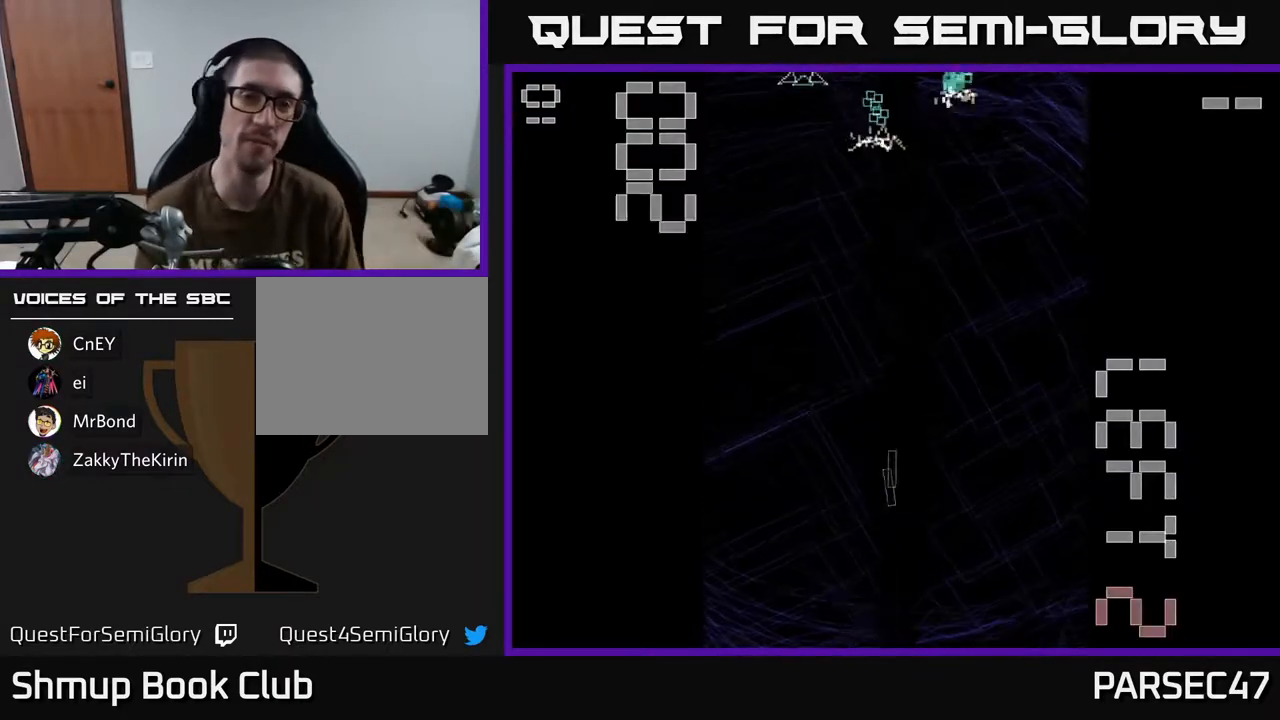
{"buttons": ["R2"], "events": [[300, "DPAD_LEFT", "down"], [367, "DPAD_UP", "down"], [467, "DPAD_LEFT", "up"], [467, "DPAD_UP", "up"]]}
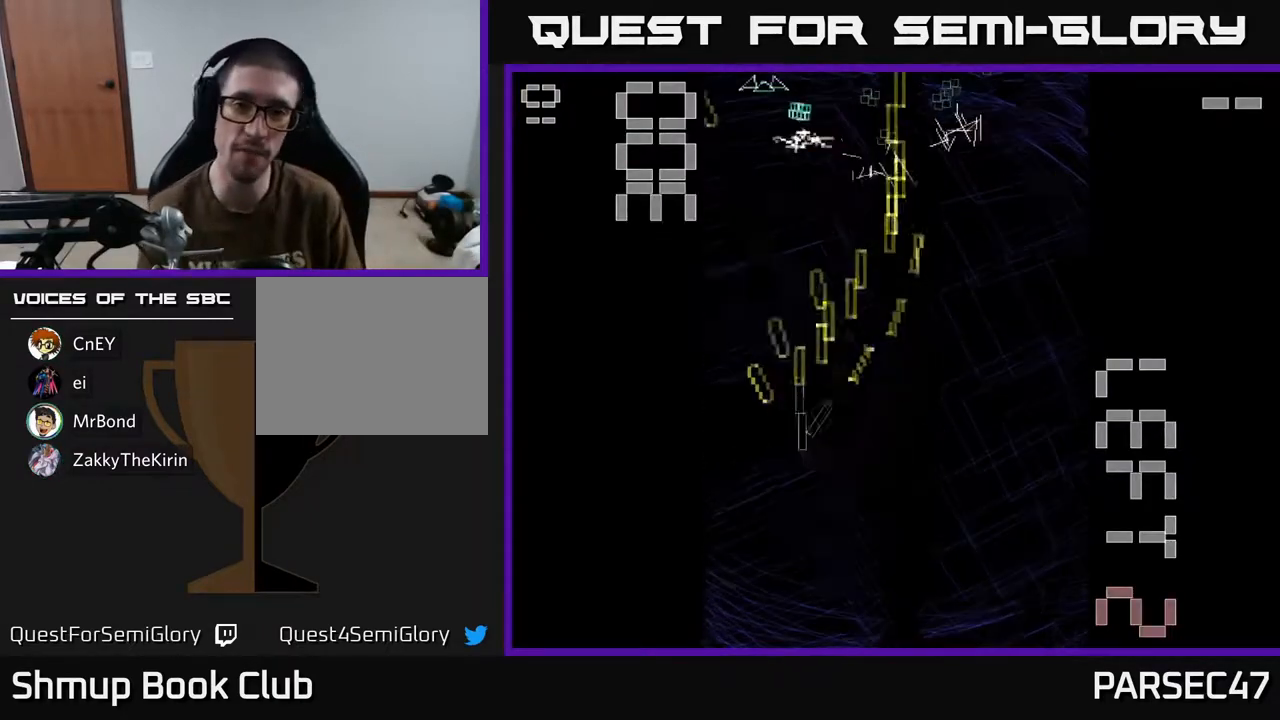
{"buttons": ["R2", "DPAD_UP"], "events": [[17, "DPAD_RIGHT", "down"], [133, "DPAD_UP", "down"], [183, "DPAD_RIGHT", "up"], [300, "DPAD_LEFT", "down"], [450, "DPAD_LEFT", "up"]]}
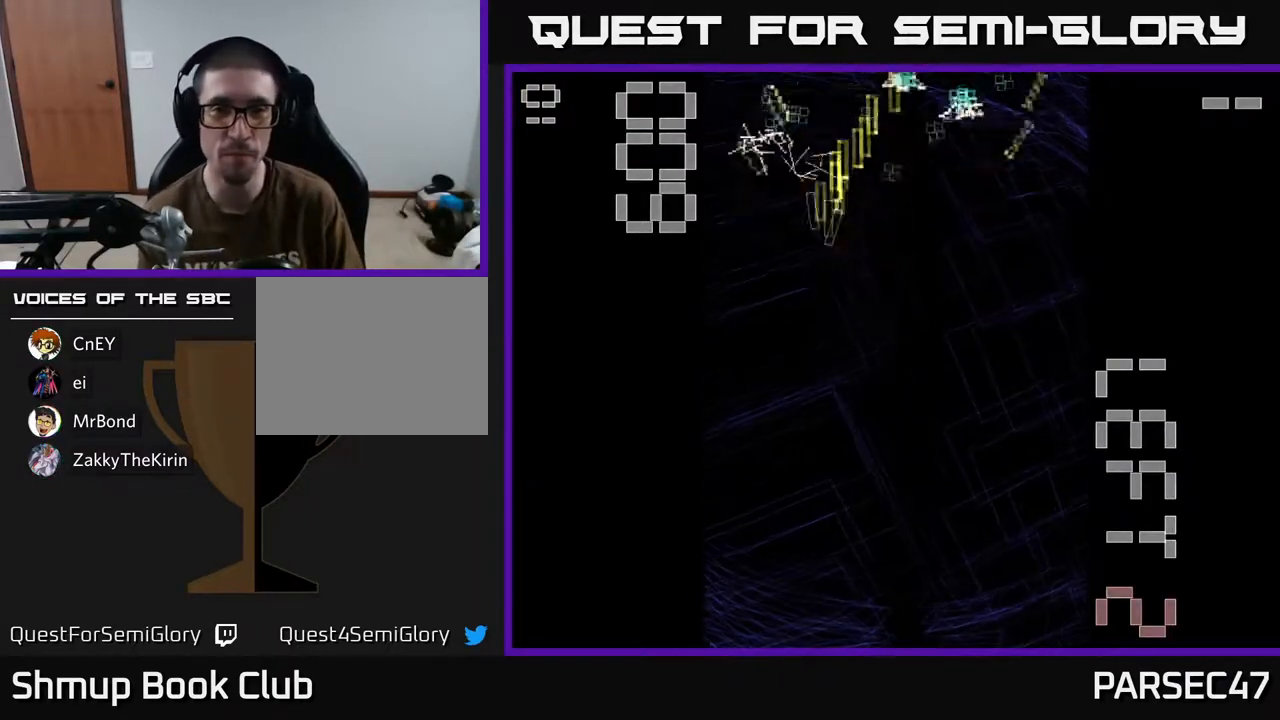
{"buttons": ["R2", "DPAD_RIGHT"], "events": [[183, "DPAD_LEFT", "down"], [200, "DPAD_UP", "up"], [233, "DPAD_LEFT", "up"], [267, "DPAD_DOWN", "down"], [283, "DPAD_RIGHT", "down"], [333, "DPAD_DOWN", "up"]]}
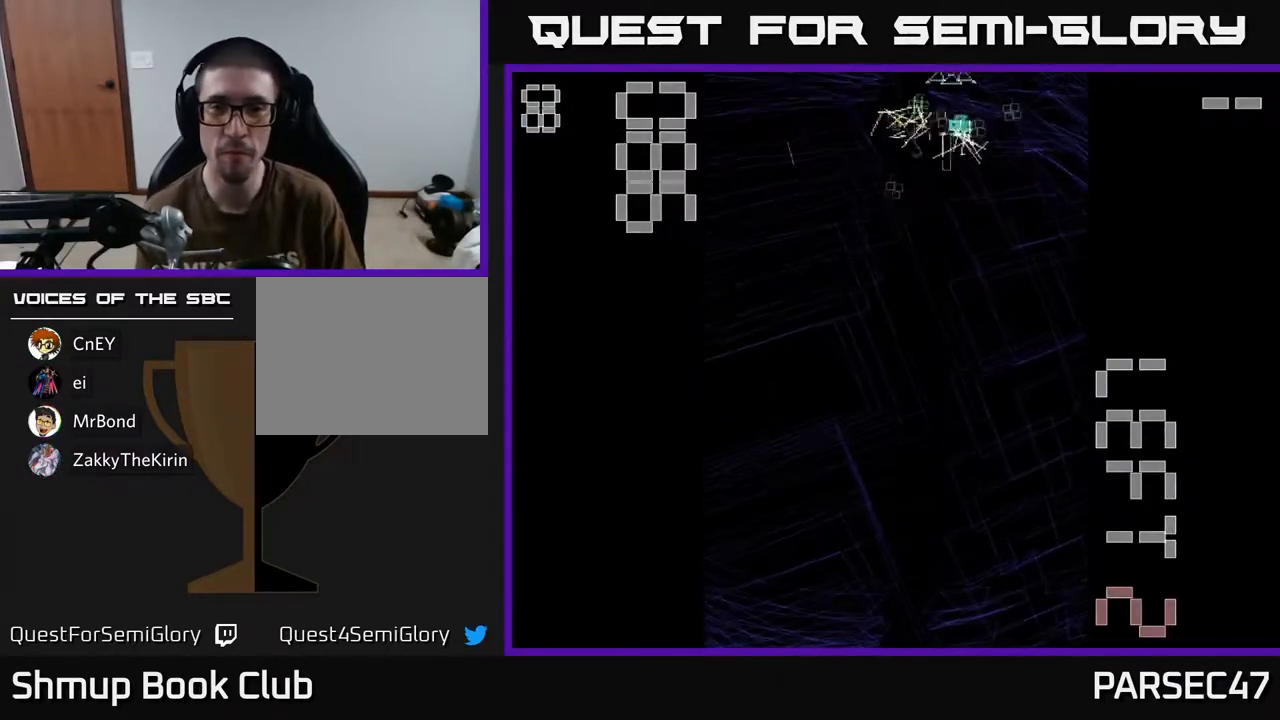
{"buttons": ["R2", "DPAD_RIGHT"], "events": [[117, "DPAD_RIGHT", "up"], [133, "DPAD_UP", "down"], [183, "DPAD_LEFT", "down"], [217, "DPAD_UP", "up"], [317, "DPAD_DOWN", "down"], [350, "DPAD_LEFT", "up"], [400, "DPAD_RIGHT", "down"], [433, "DPAD_DOWN", "up"]]}
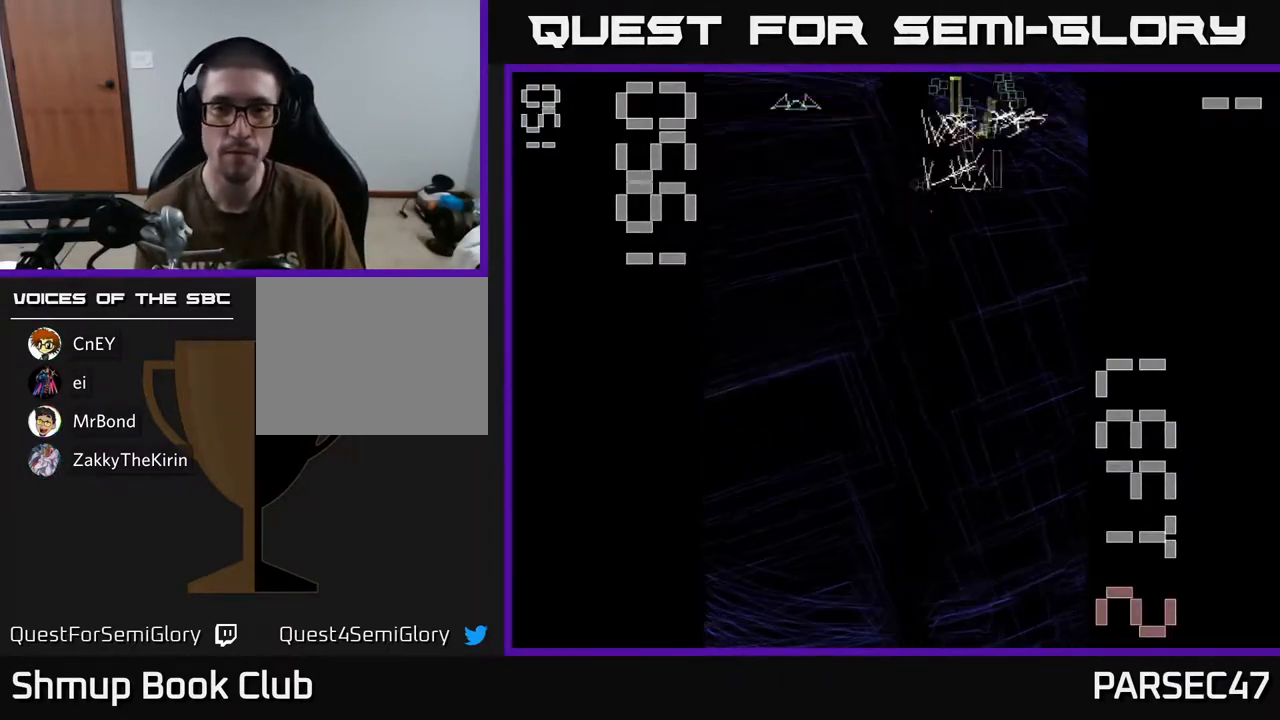
{"buttons": ["R2", "DPAD_LEFT"], "events": [[67, "DPAD_RIGHT", "up"], [83, "DPAD_UP", "down"], [150, "DPAD_LEFT", "down"], [183, "DPAD_UP", "up"], [250, "DPAD_DOWN", "down"], [483, "DPAD_DOWN", "up"]]}
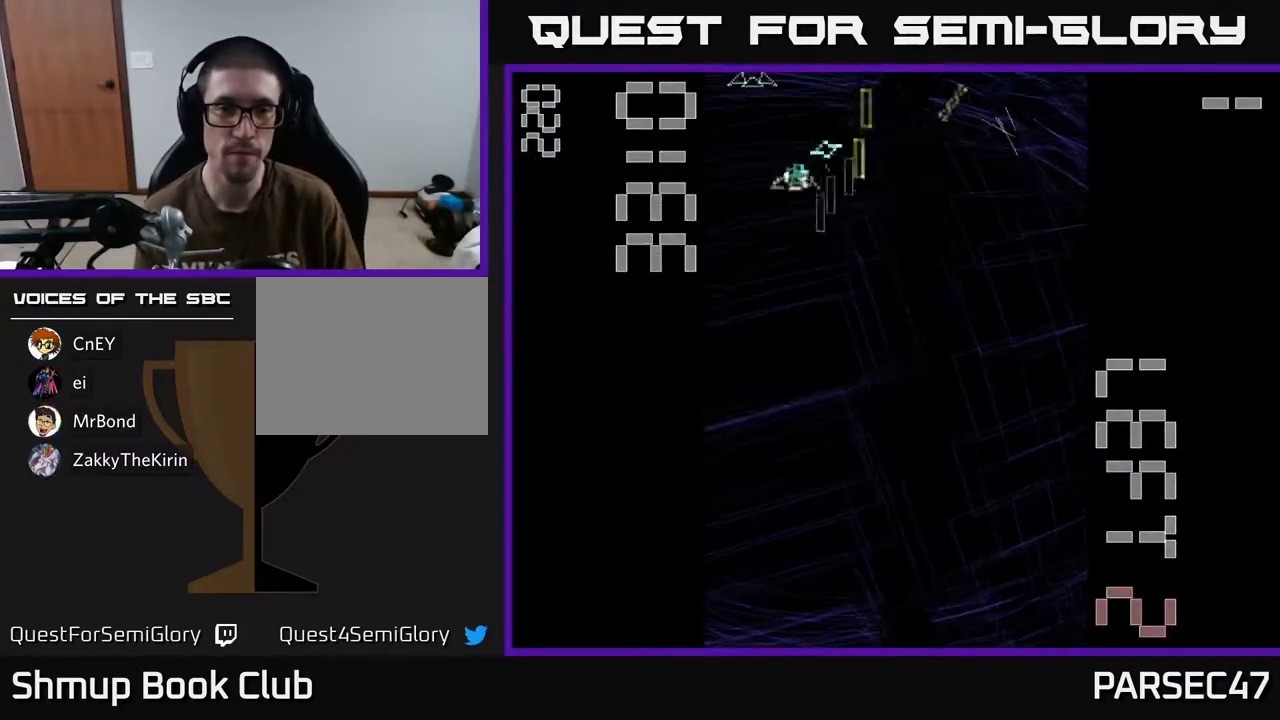
{"buttons": ["R2", "DPAD_DOWN", "DPAD_RIGHT"], "events": [[67, "DPAD_LEFT", "up"], [117, "DPAD_RIGHT", "down"], [183, "DPAD_UP", "down"], [200, "DPAD_RIGHT", "up"], [250, "DPAD_LEFT", "down"], [300, "DPAD_UP", "up"], [400, "DPAD_DOWN", "down"], [433, "DPAD_LEFT", "up"], [500, "DPAD_RIGHT", "down"]]}
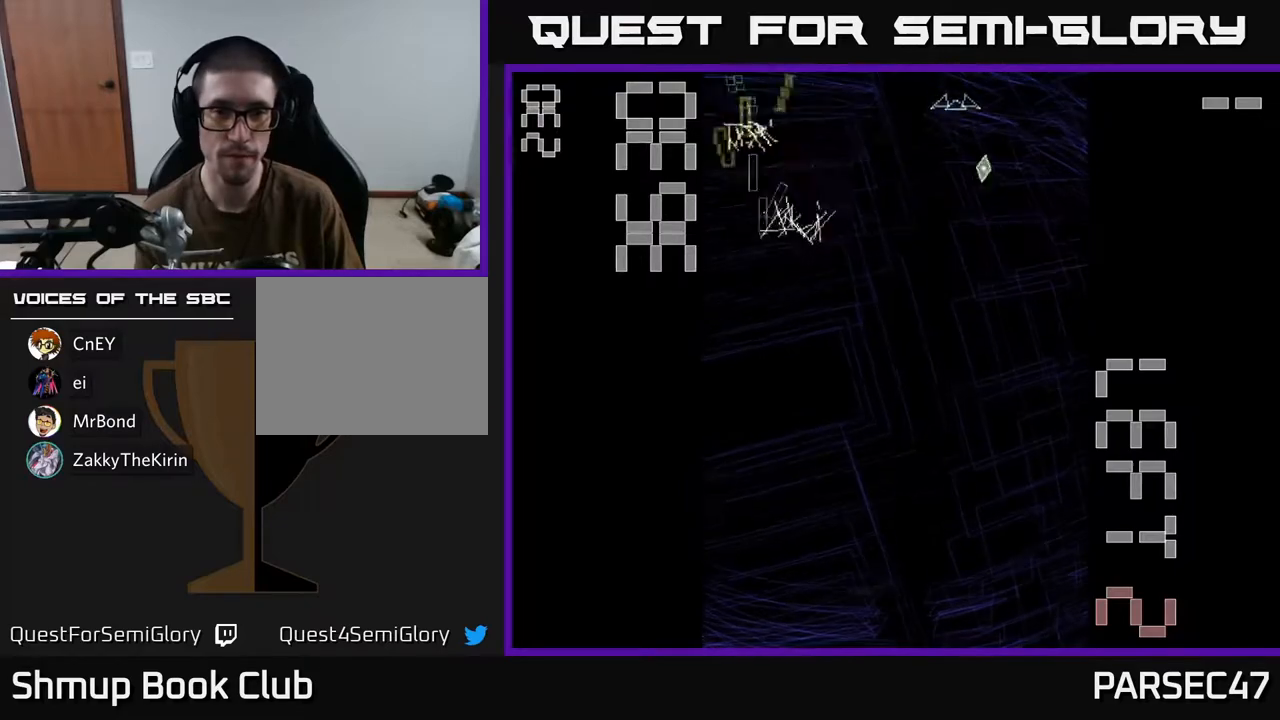
{"buttons": ["R2", "DPAD_LEFT"], "events": [[17, "DPAD_DOWN", "up"], [133, "DPAD_UP", "down"], [217, "DPAD_UP", "up"], [350, "DPAD_RIGHT", "up"], [383, "DPAD_LEFT", "down"]]}
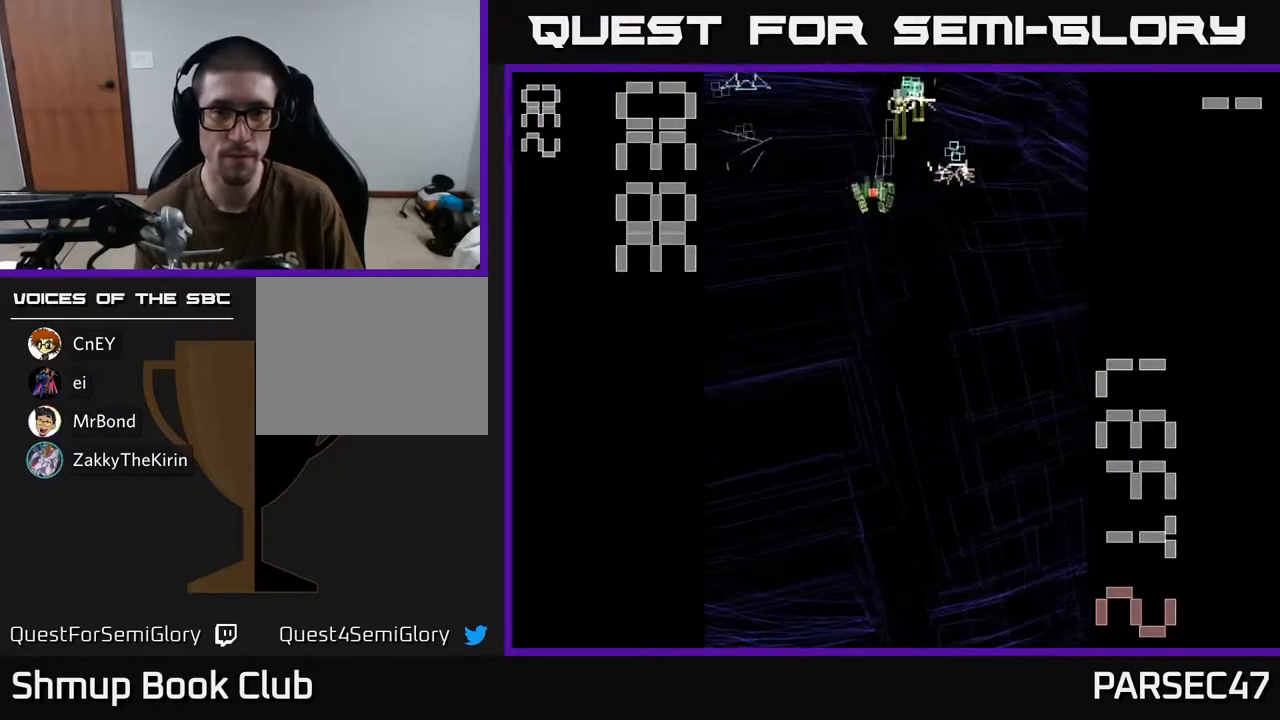
{"buttons": ["R2", "DPAD_DOWN", "DPAD_RIGHT"], "events": [[150, "DPAD_UP", "down"], [267, "DPAD_LEFT", "up"], [317, "DPAD_RIGHT", "down"], [317, "DPAD_UP", "up"], [400, "DPAD_DOWN", "down"]]}
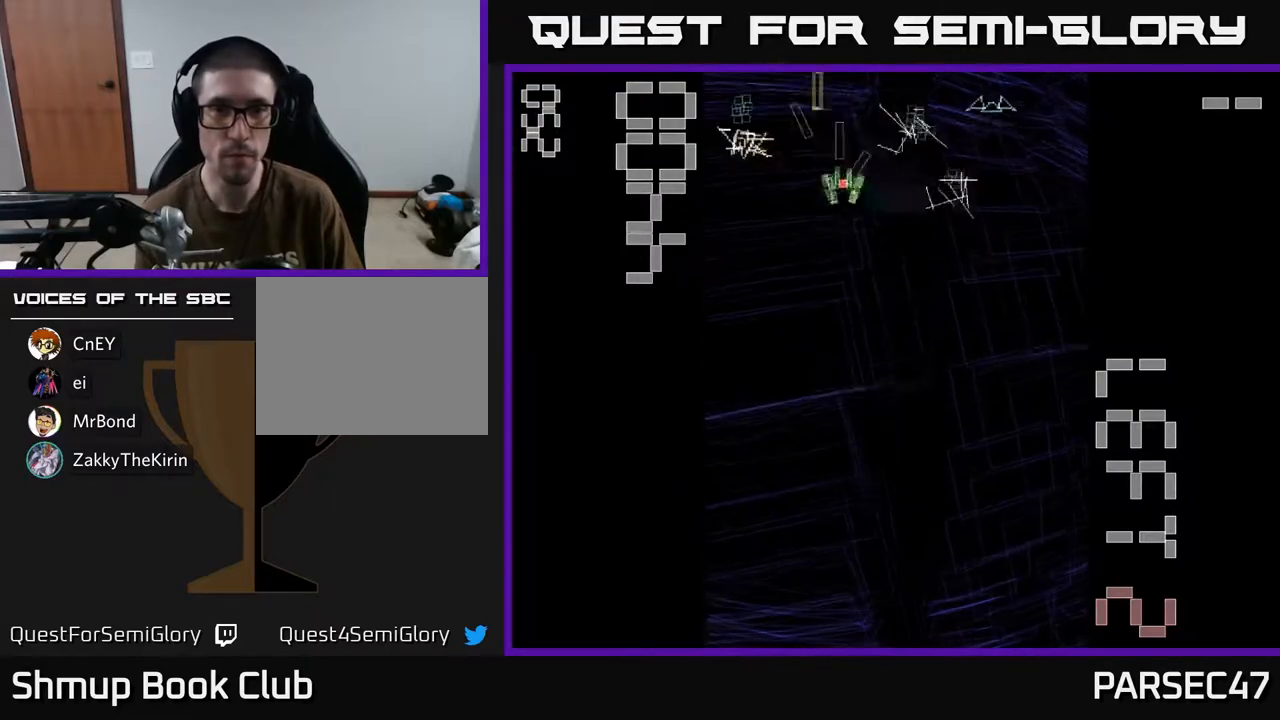
{"buttons": ["R2", "DPAD_LEFT"], "events": [[50, "DPAD_DOWN", "up"], [233, "DPAD_RIGHT", "up"], [250, "DPAD_UP", "down"], [283, "DPAD_LEFT", "down"], [317, "DPAD_UP", "up"], [383, "DPAD_DOWN", "down"], [500, "DPAD_DOWN", "up"]]}
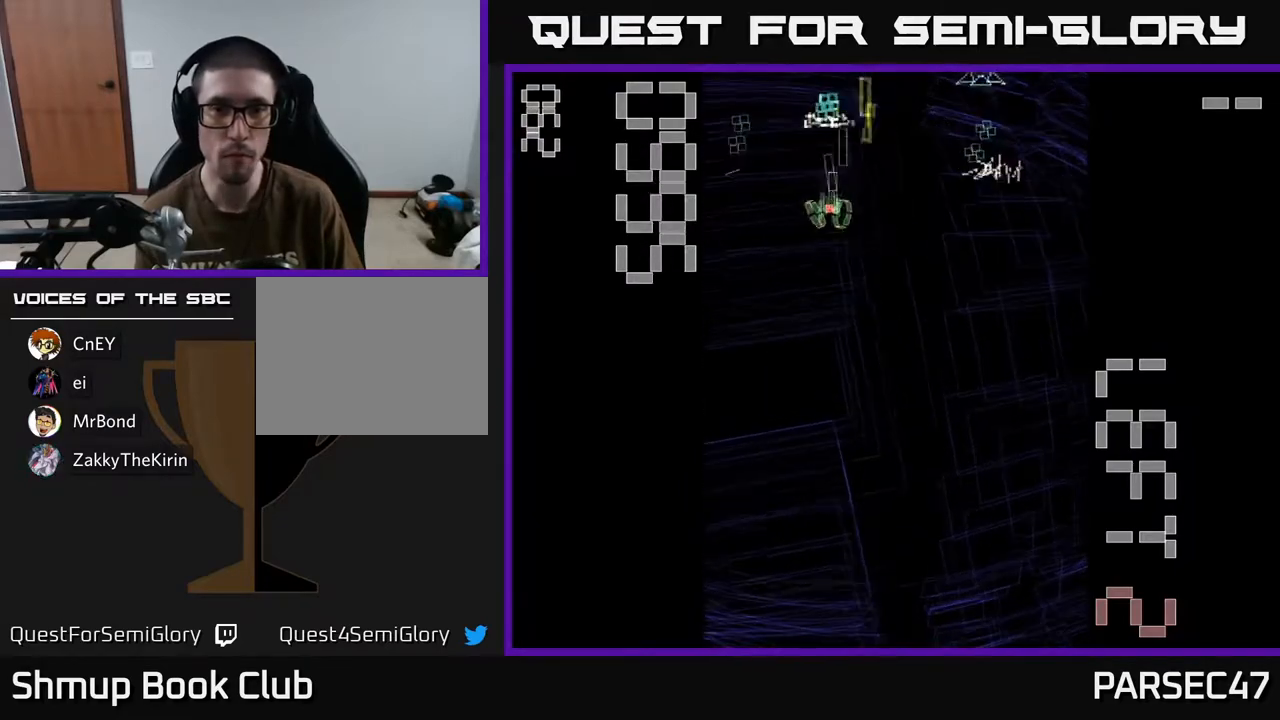
{"buttons": ["R2", "DPAD_RIGHT"], "events": [[83, "DPAD_UP", "down"], [150, "DPAD_LEFT", "up"], [167, "DPAD_UP", "up"], [183, "DPAD_RIGHT", "down"]]}
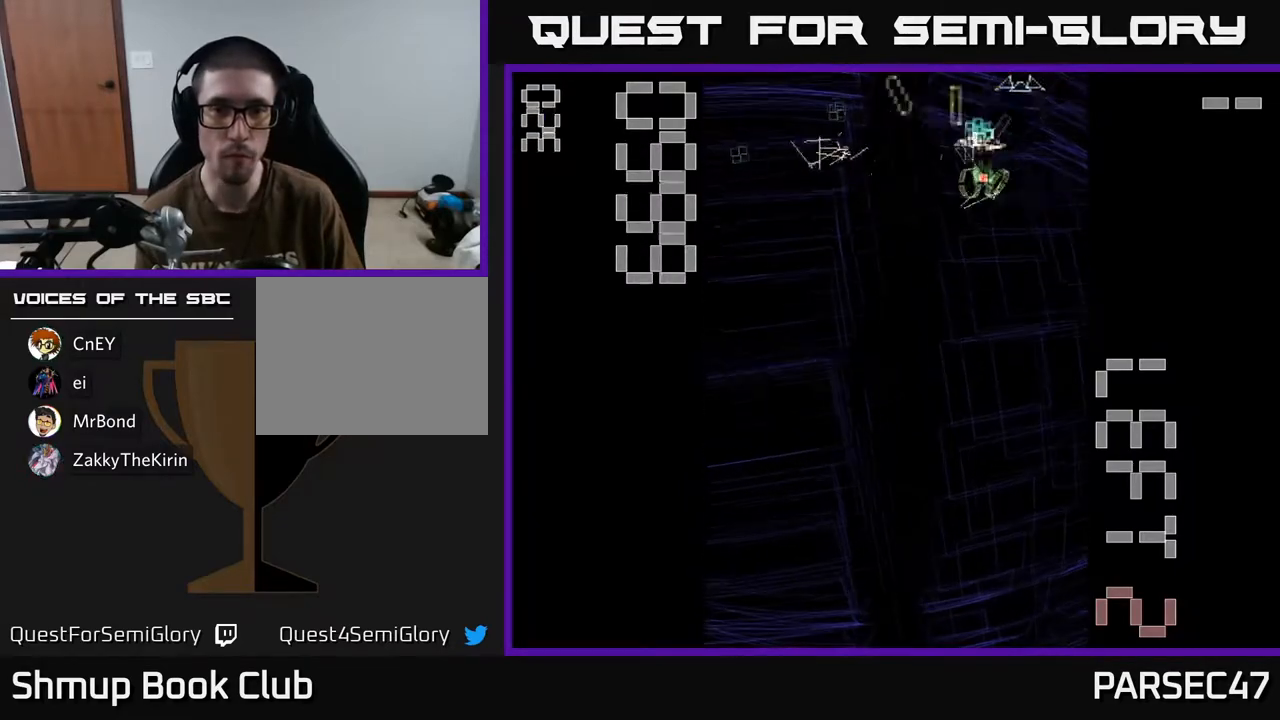
{"buttons": ["R2", "DPAD_RIGHT"], "events": [[50, "DPAD_RIGHT", "up"], [83, "DPAD_LEFT", "down"], [417, "DPAD_LEFT", "up"], [450, "DPAD_RIGHT", "down"]]}
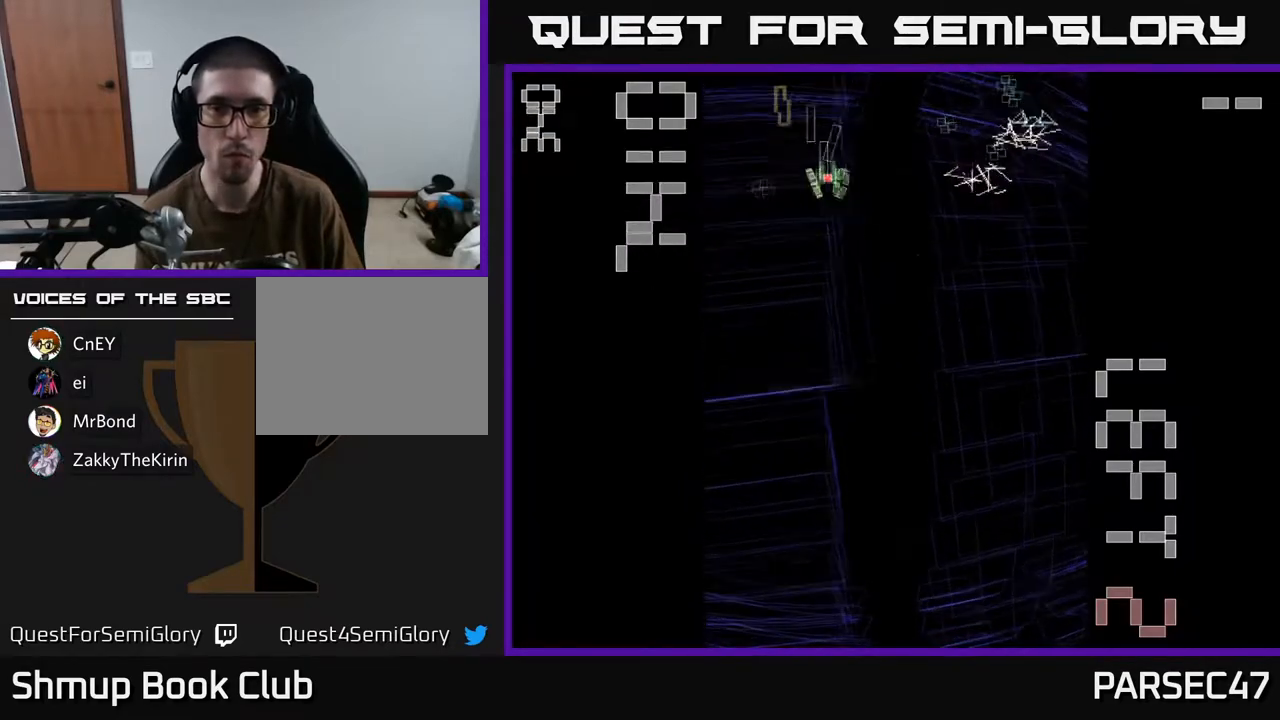
{"buttons": ["R2", "DPAD_LEFT"], "events": [[333, "DPAD_DOWN", "down"], [350, "DPAD_RIGHT", "up"], [383, "DPAD_LEFT", "down"], [433, "DPAD_DOWN", "up"]]}
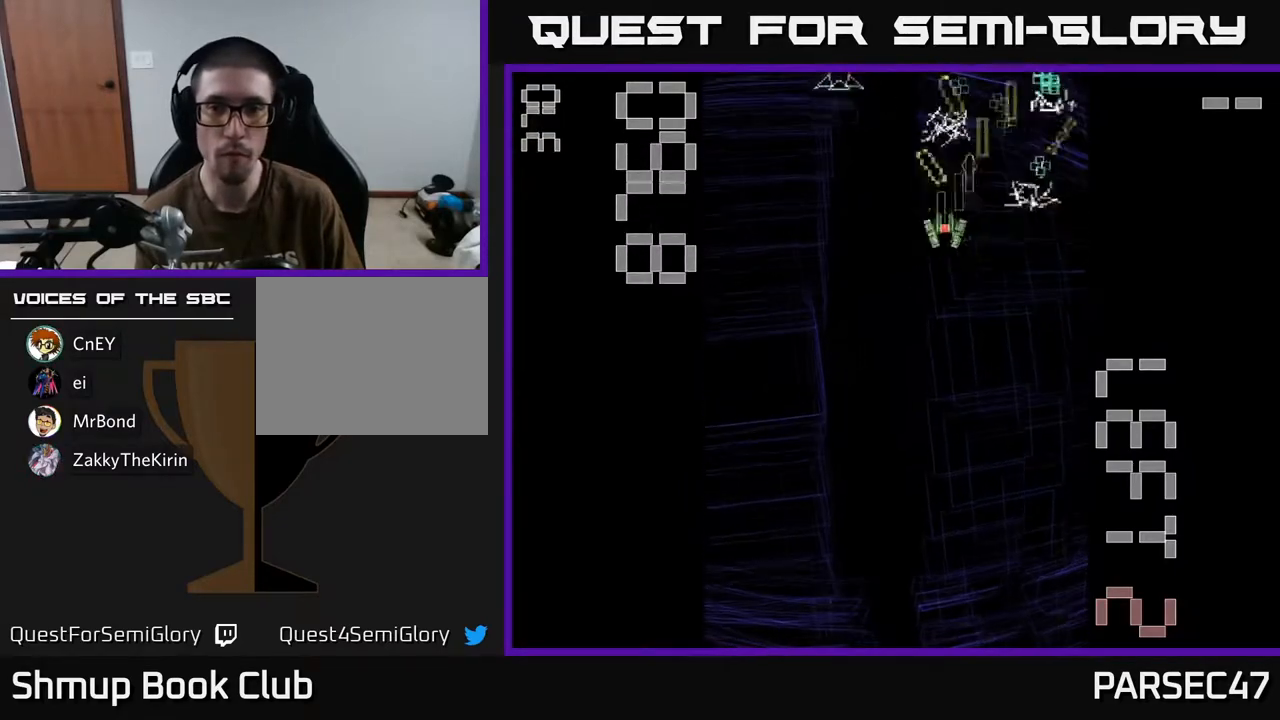
{"buttons": ["R2", "DPAD_LEFT"], "events": [[50, "DPAD_DOWN", "down"], [67, "DPAD_LEFT", "up"], [100, "DPAD_RIGHT", "down"], [117, "DPAD_DOWN", "up"], [317, "DPAD_UP", "down"], [333, "DPAD_RIGHT", "up"], [400, "DPAD_LEFT", "down"], [450, "DPAD_UP", "up"]]}
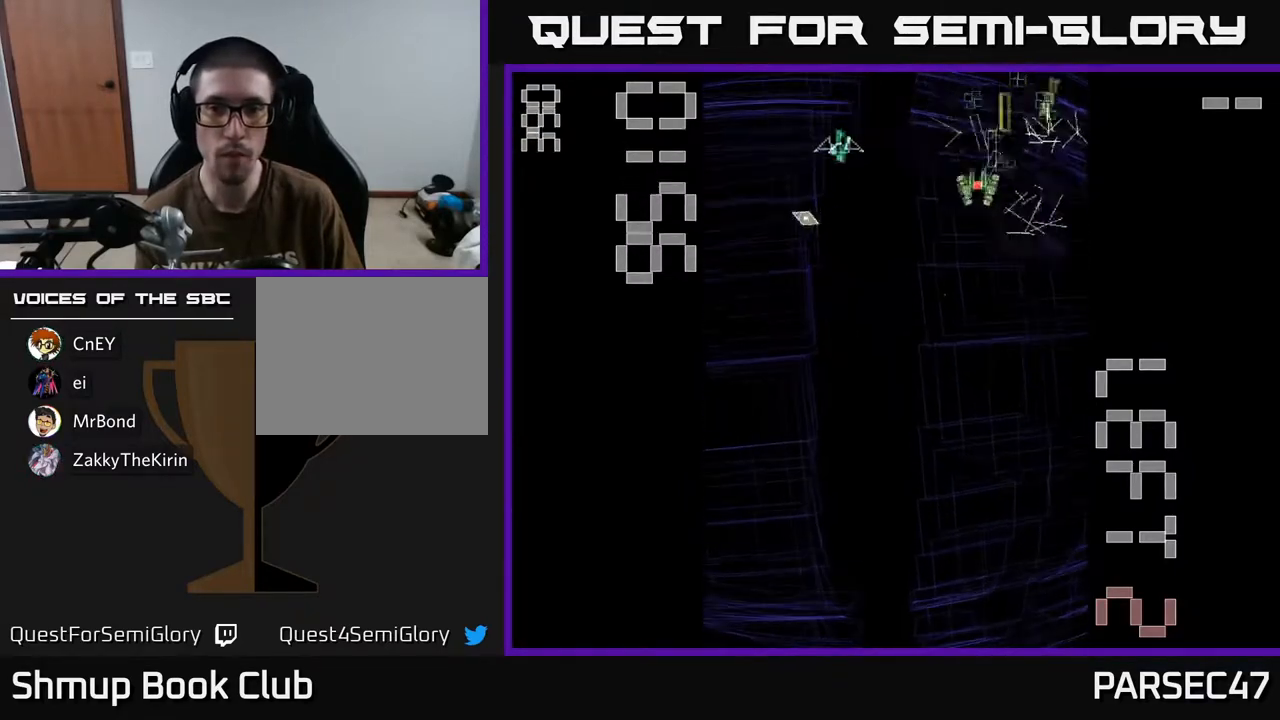
{"buttons": ["R2", "DPAD_UP", "DPAD_LEFT"], "events": [[83, "DPAD_DOWN", "down"], [233, "DPAD_DOWN", "up"], [317, "DPAD_LEFT", "up"], [367, "DPAD_RIGHT", "down"], [433, "DPAD_RIGHT", "up"], [433, "DPAD_UP", "down"], [483, "DPAD_LEFT", "down"]]}
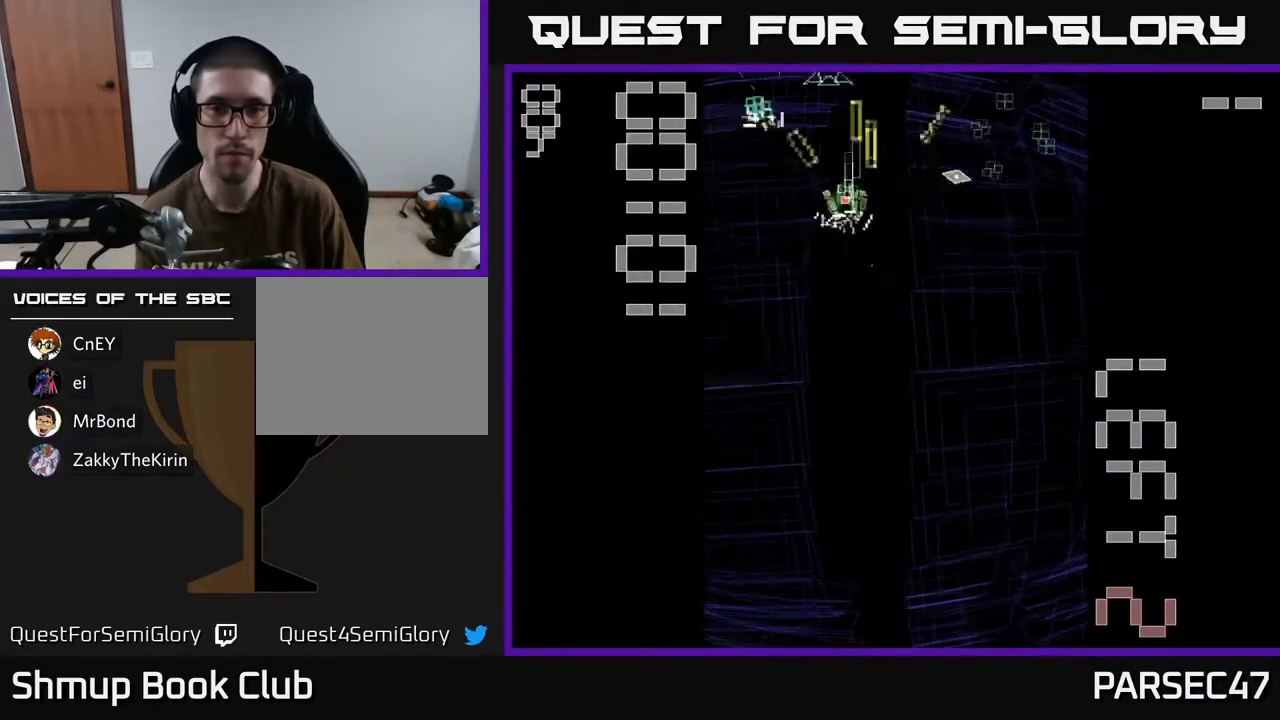
{"buttons": ["R2", "DPAD_RIGHT"], "events": [[33, "DPAD_UP", "up"], [183, "DPAD_LEFT", "up"], [200, "DPAD_DOWN", "down"], [217, "DPAD_RIGHT", "down"], [233, "DPAD_DOWN", "up"]]}
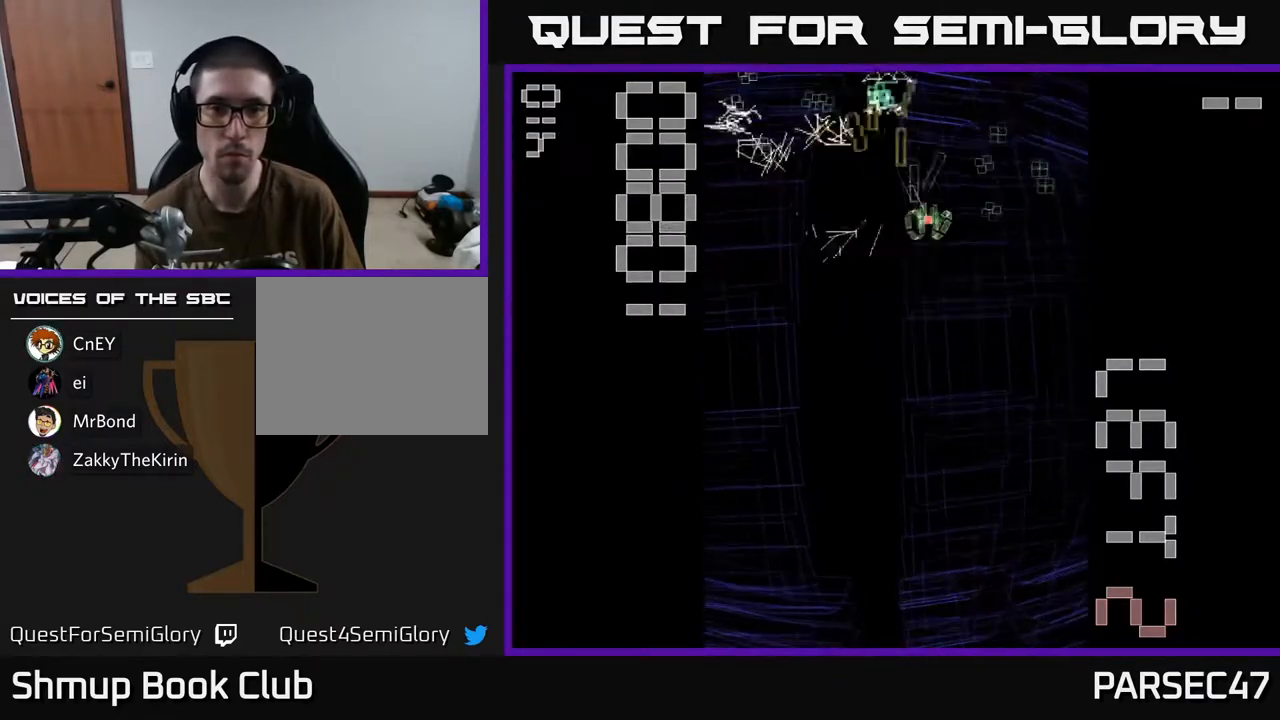
{"buttons": ["R2", "DPAD_LEFT"], "events": [[133, "DPAD_RIGHT", "up"], [183, "DPAD_LEFT", "down"]]}
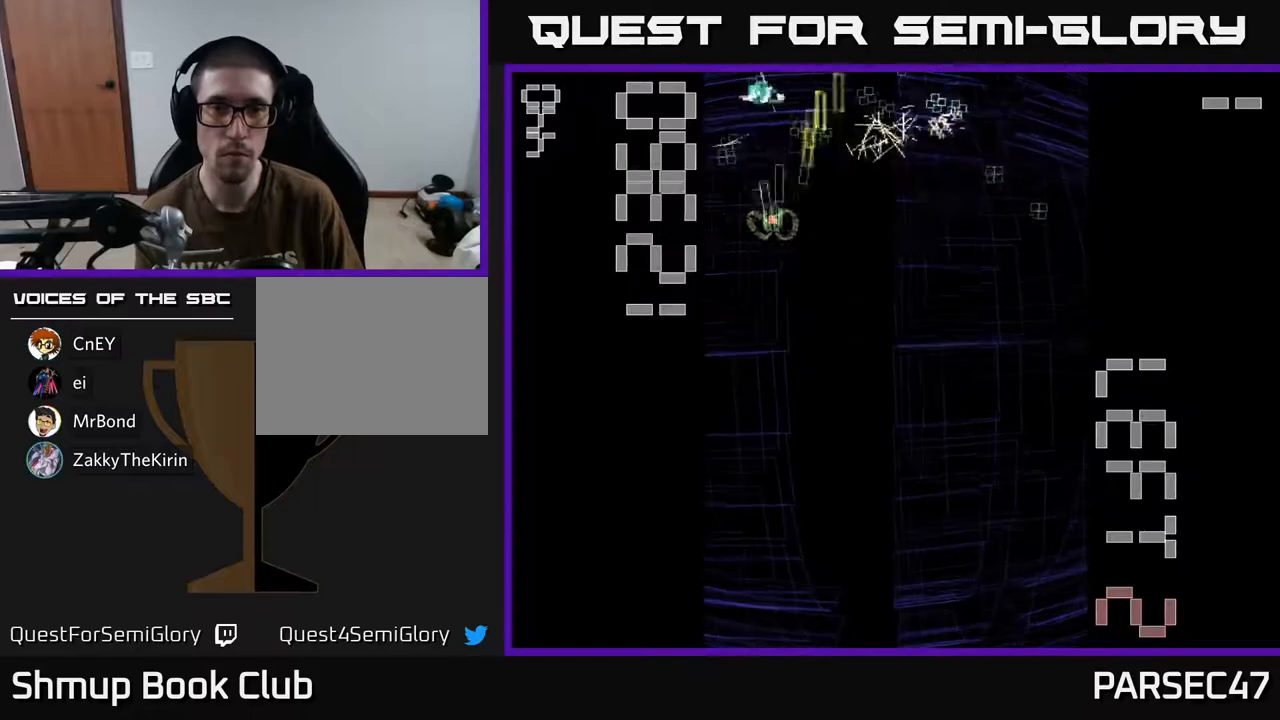
{"buttons": ["R2", "DPAD_RIGHT"], "events": [[67, "DPAD_UP", "down"], [100, "DPAD_LEFT", "up"], [133, "DPAD_RIGHT", "down"], [217, "DPAD_UP", "up"], [317, "DPAD_DOWN", "down"], [433, "DPAD_DOWN", "up"]]}
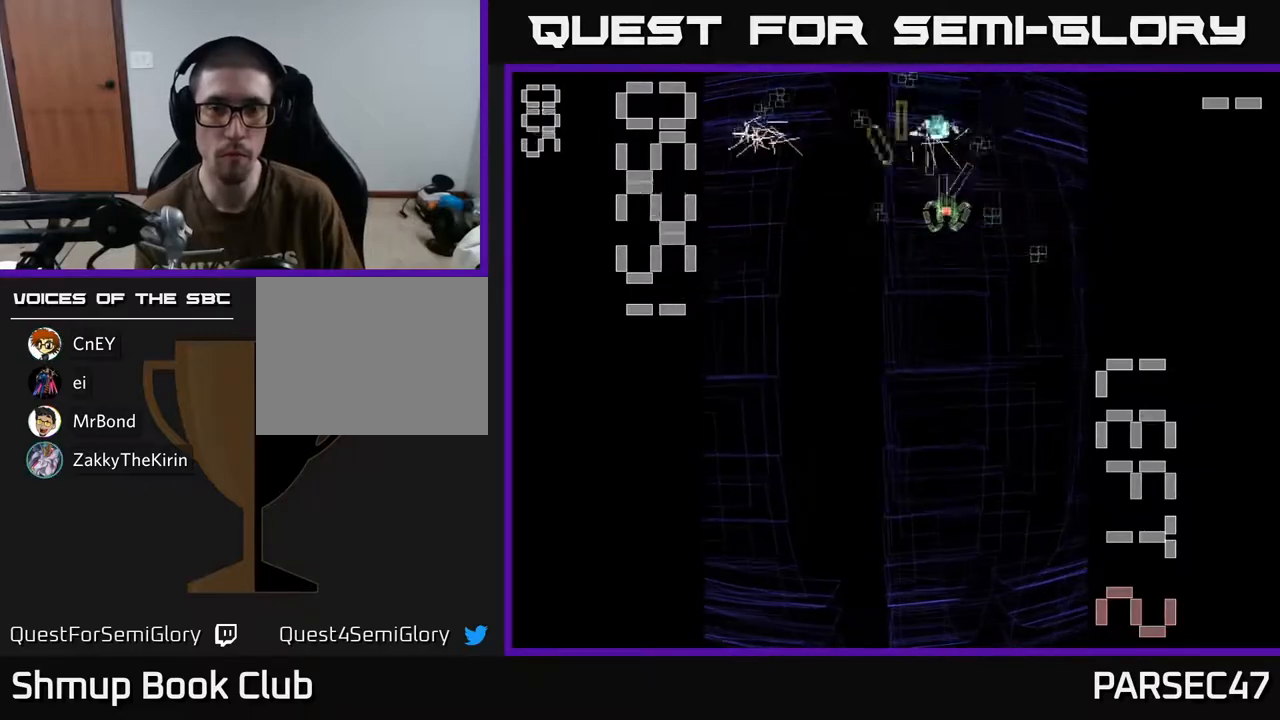
{"buttons": ["R2", "DPAD_LEFT"], "events": [[100, "DPAD_DOWN", "down"], [133, "DPAD_RIGHT", "up"], [200, "DPAD_DOWN", "up"], [233, "DPAD_LEFT", "down"], [233, "DPAD_UP", "down"], [300, "DPAD_LEFT", "up"], [333, "DPAD_LEFT", "down"], [433, "DPAD_UP", "up"]]}
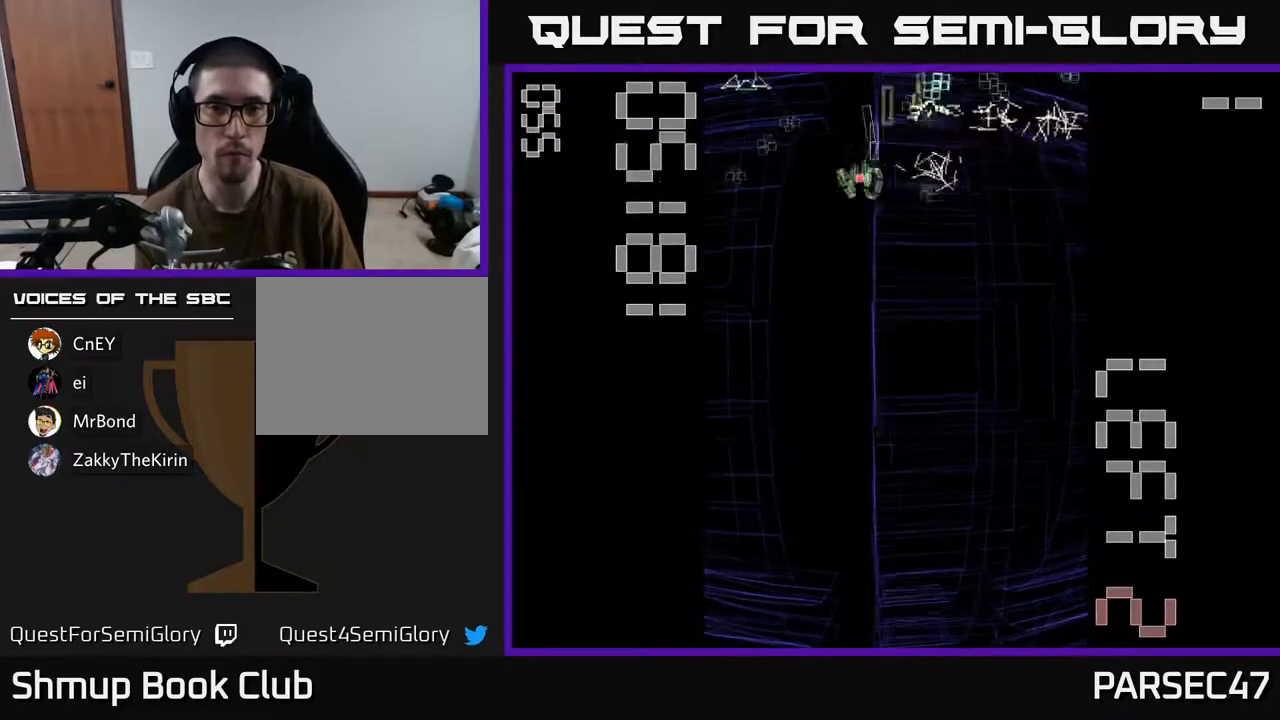
{"buttons": ["R2", "DPAD_RIGHT"], "events": [[150, "DPAD_LEFT", "up"], [183, "DPAD_RIGHT", "down"]]}
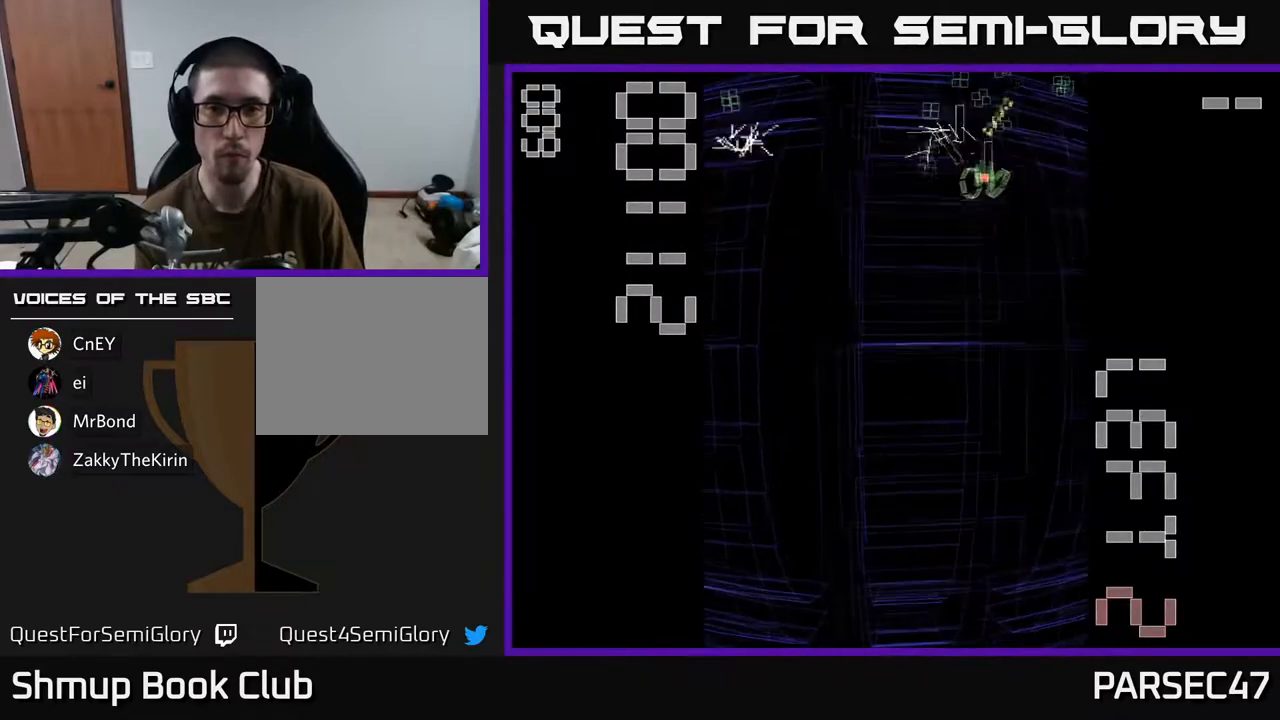
{"buttons": ["R2", "DPAD_LEFT"], "events": [[117, "DPAD_RIGHT", "up"], [133, "DPAD_UP", "down"], [167, "DPAD_LEFT", "down"], [250, "DPAD_UP", "up"], [383, "DPAD_DOWN", "down"], [450, "DPAD_DOWN", "up"]]}
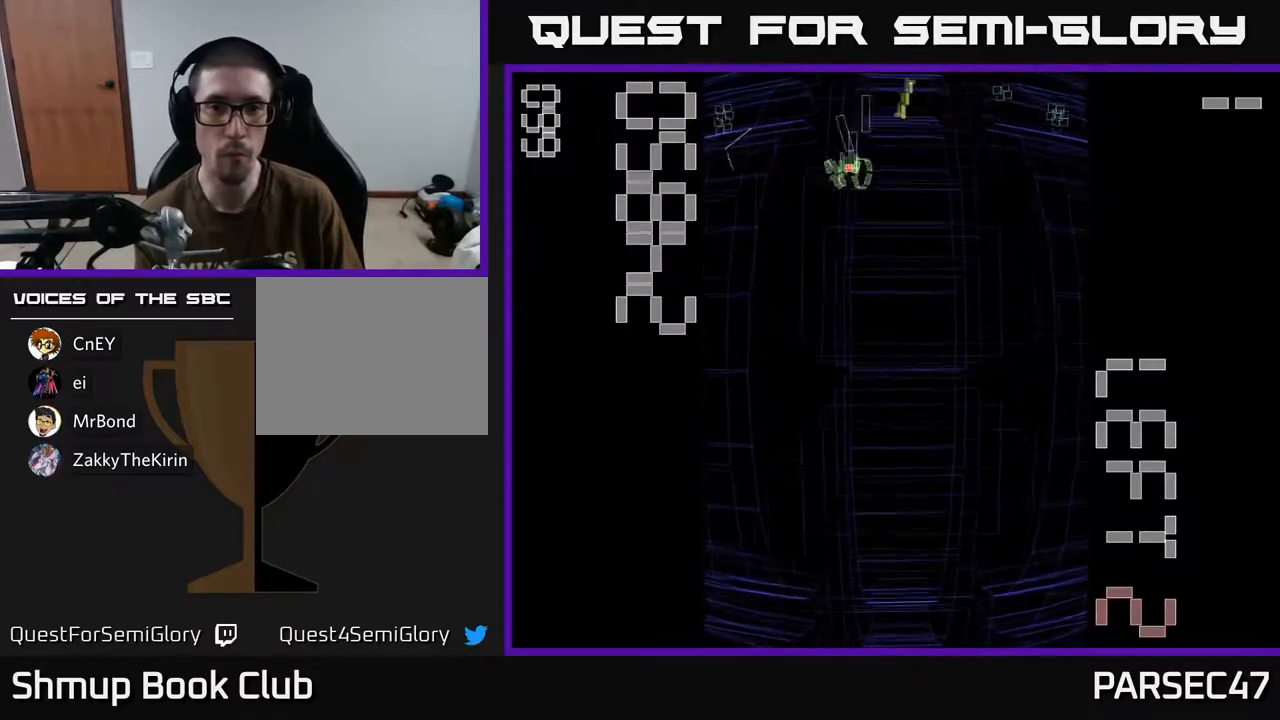
{"buttons": ["R2", "DPAD_RIGHT"], "events": [[200, "DPAD_LEFT", "up"], [217, "DPAD_RIGHT", "down"]]}
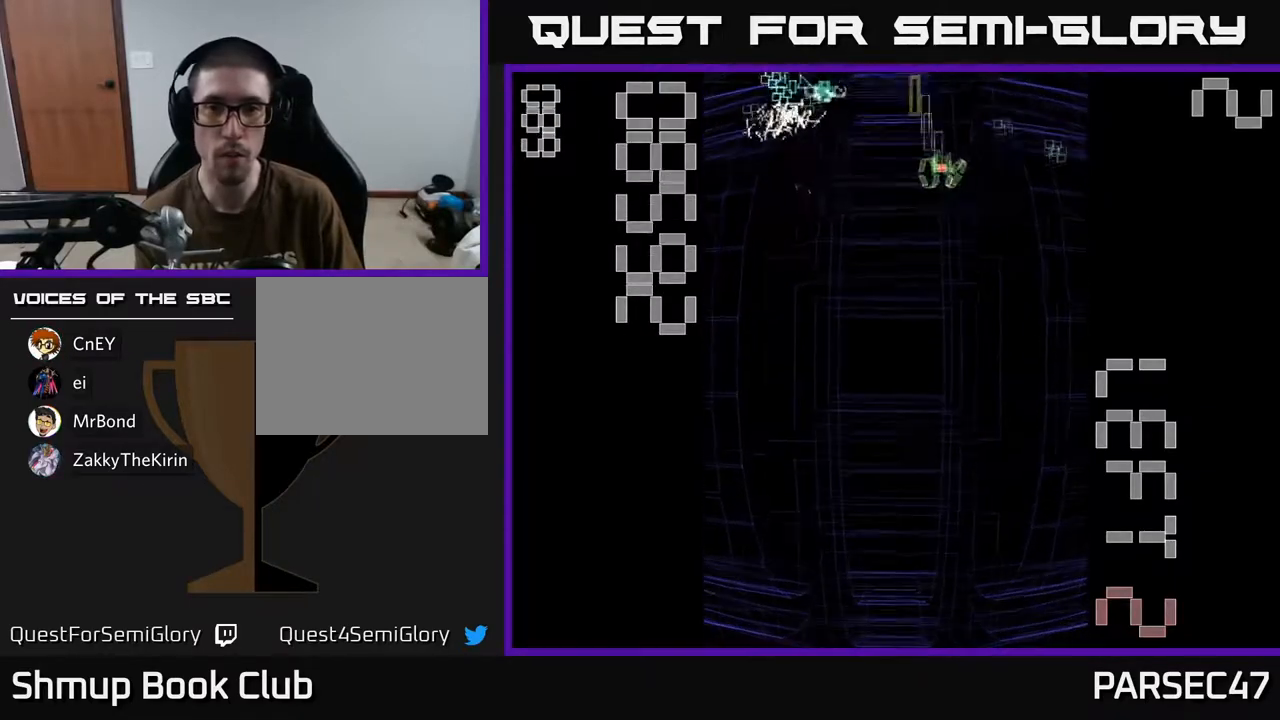
{"buttons": ["R2", "DPAD_DOWN", "DPAD_LEFT"], "events": [[167, "DPAD_RIGHT", "up"], [167, "DPAD_UP", "down"], [217, "DPAD_LEFT", "down"], [250, "DPAD_UP", "up"], [367, "DPAD_DOWN", "down"]]}
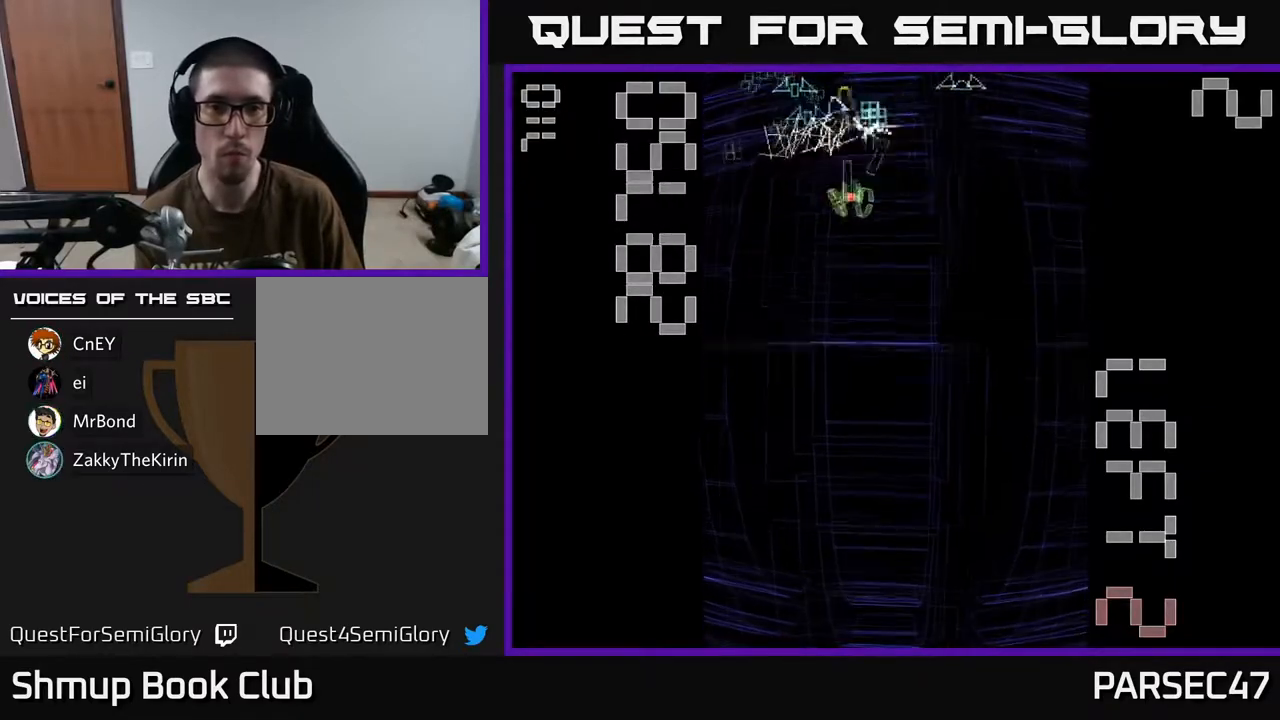
{"buttons": ["R2", "DPAD_RIGHT"], "events": [[33, "DPAD_DOWN", "up"], [150, "DPAD_UP", "down"], [183, "DPAD_LEFT", "up"], [233, "DPAD_RIGHT", "down"], [250, "DPAD_UP", "up"], [367, "DPAD_DOWN", "down"], [483, "DPAD_DOWN", "up"]]}
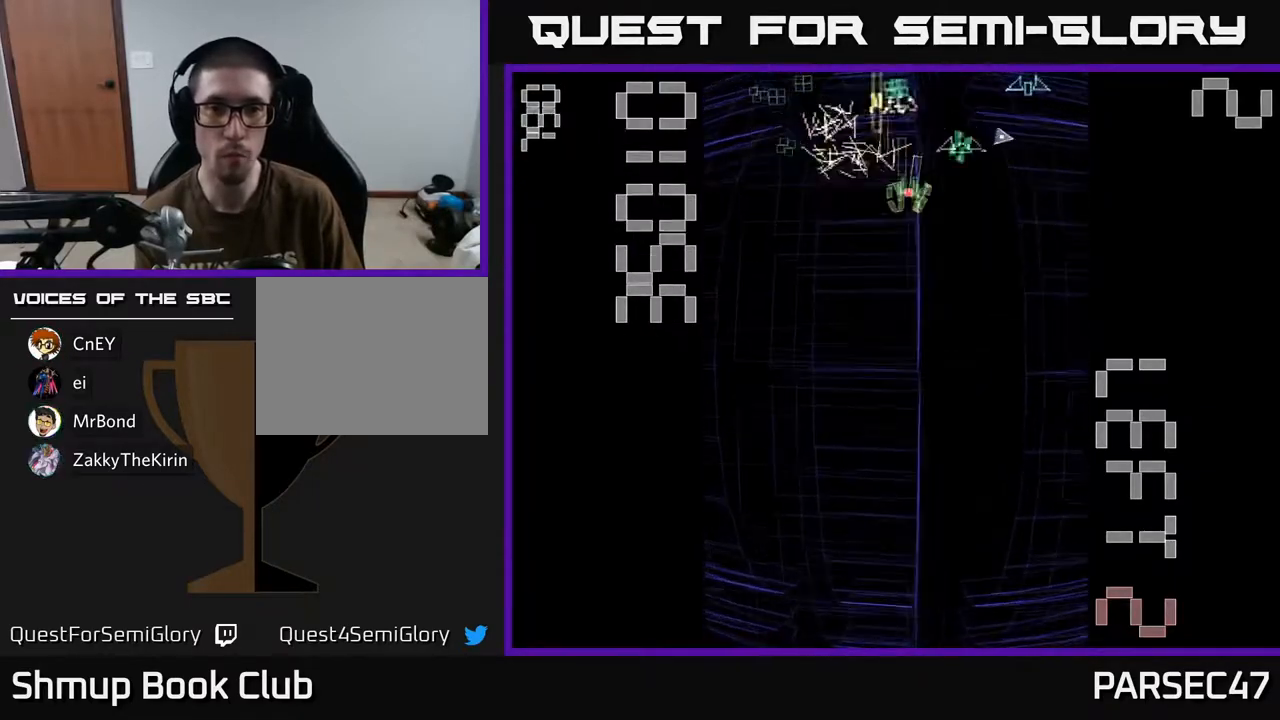
{"buttons": ["R2", "DPAD_LEFT"], "events": [[217, "DPAD_RIGHT", "up"], [250, "DPAD_LEFT", "down"]]}